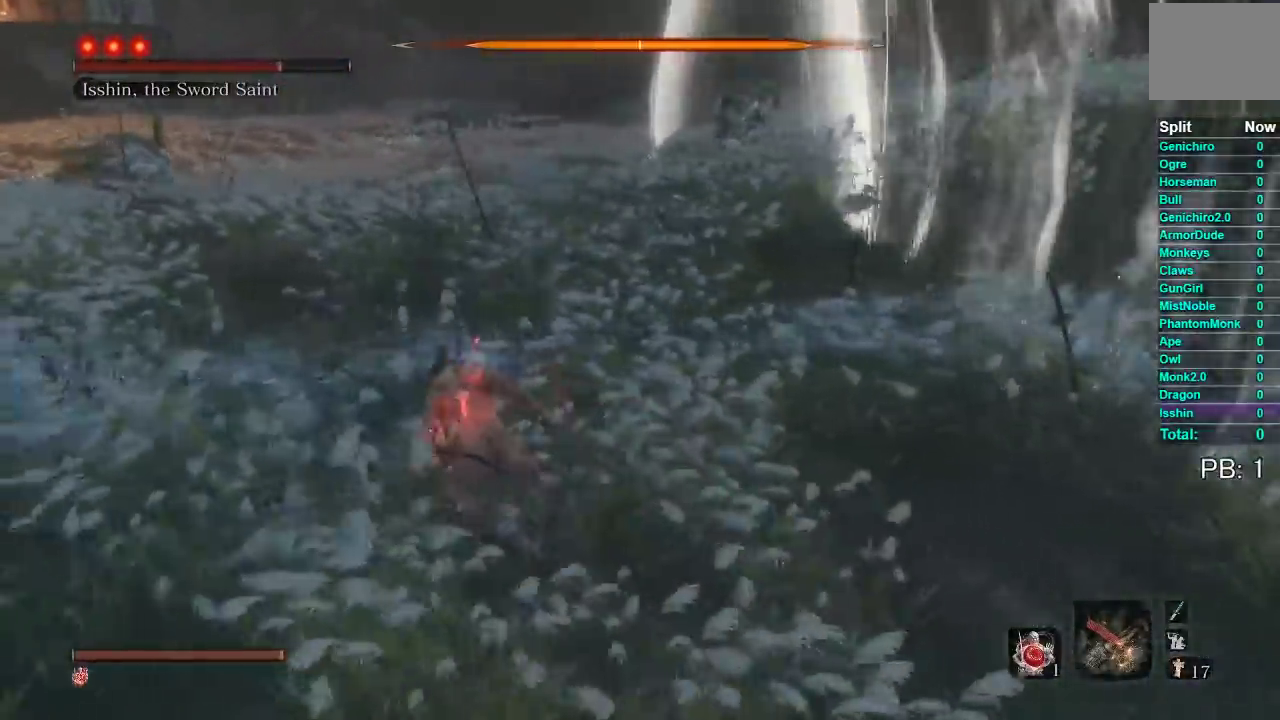
Gameplay with a controller (Xbox layout); each line is a JSON object with the inputs held at the frame after it. "events" lists button and stick changes between this image and that frame as [ms after this image, input, new state], when the widget could be followed in between. This document gives stick clicks only as held states, not as events. Not read: R1 left_stick.
{"buttons": ["B"], "right_stick": "right"}
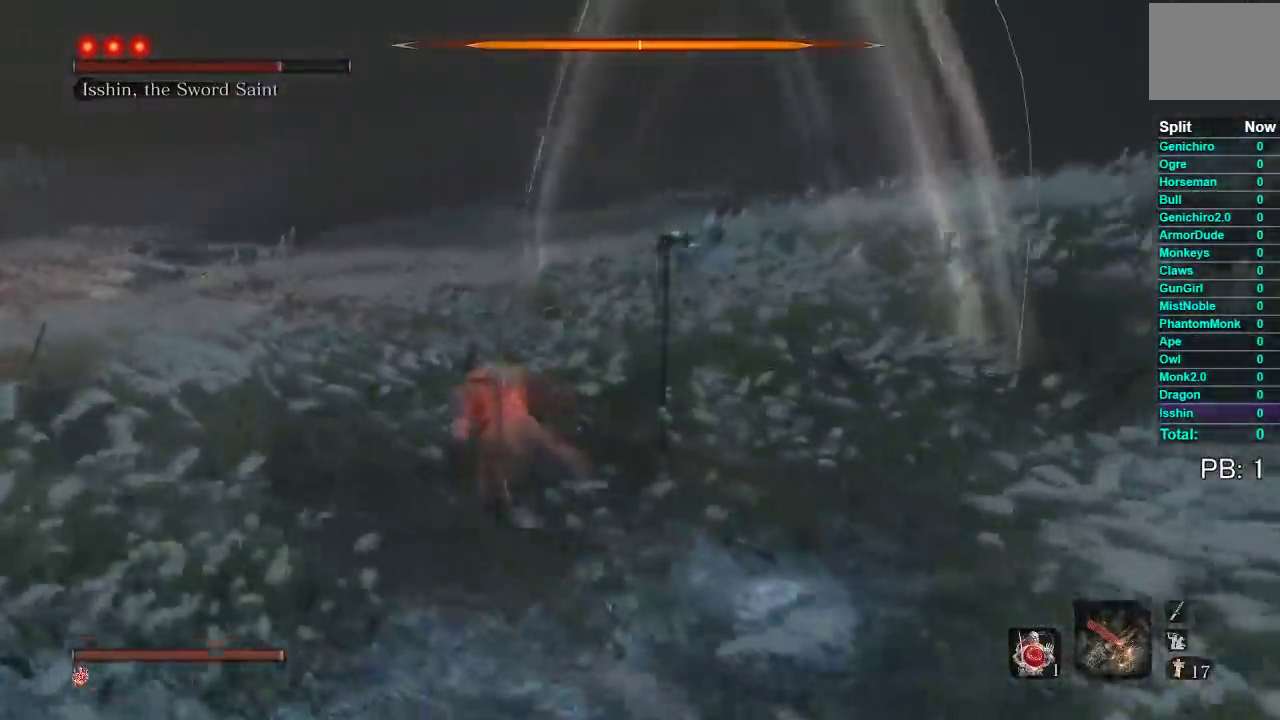
{"buttons": ["B"], "right_stick": "right"}
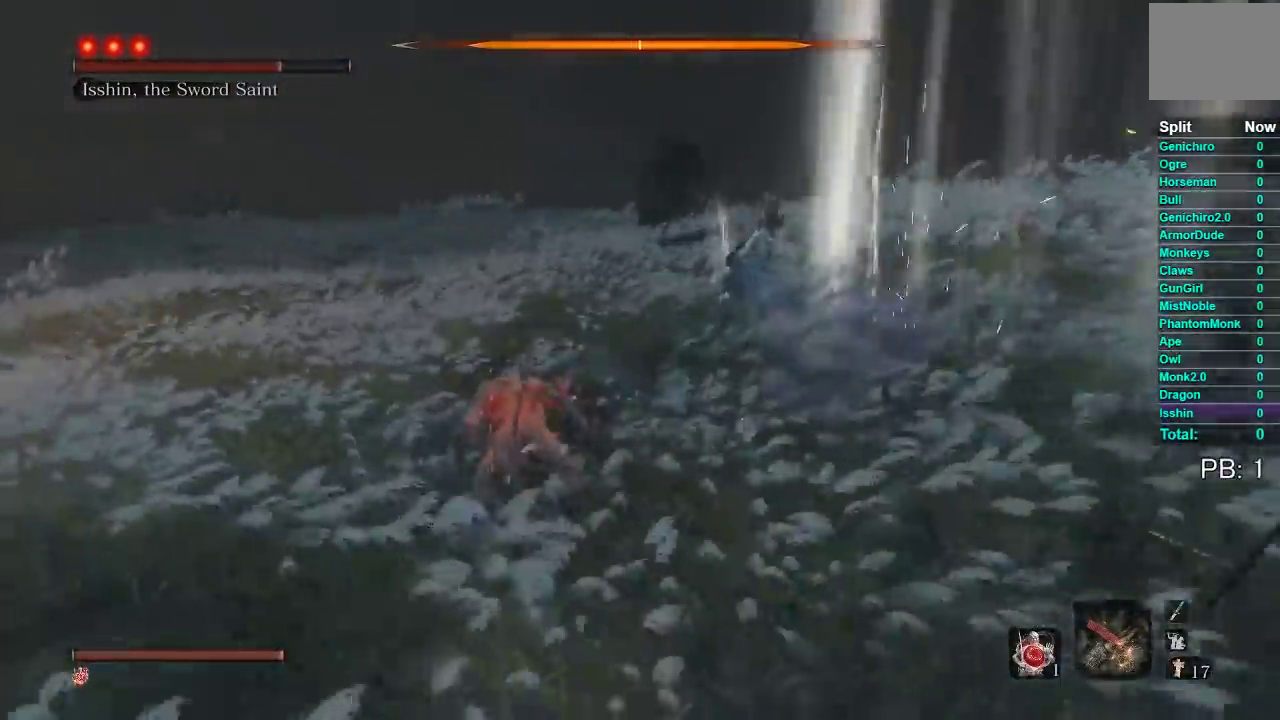
{"buttons": [], "right_stick": "center", "events": [[217, "L2", "down"], [283, "L2", "up"], [300, "right_stick", "center"], [367, "B", "up"]]}
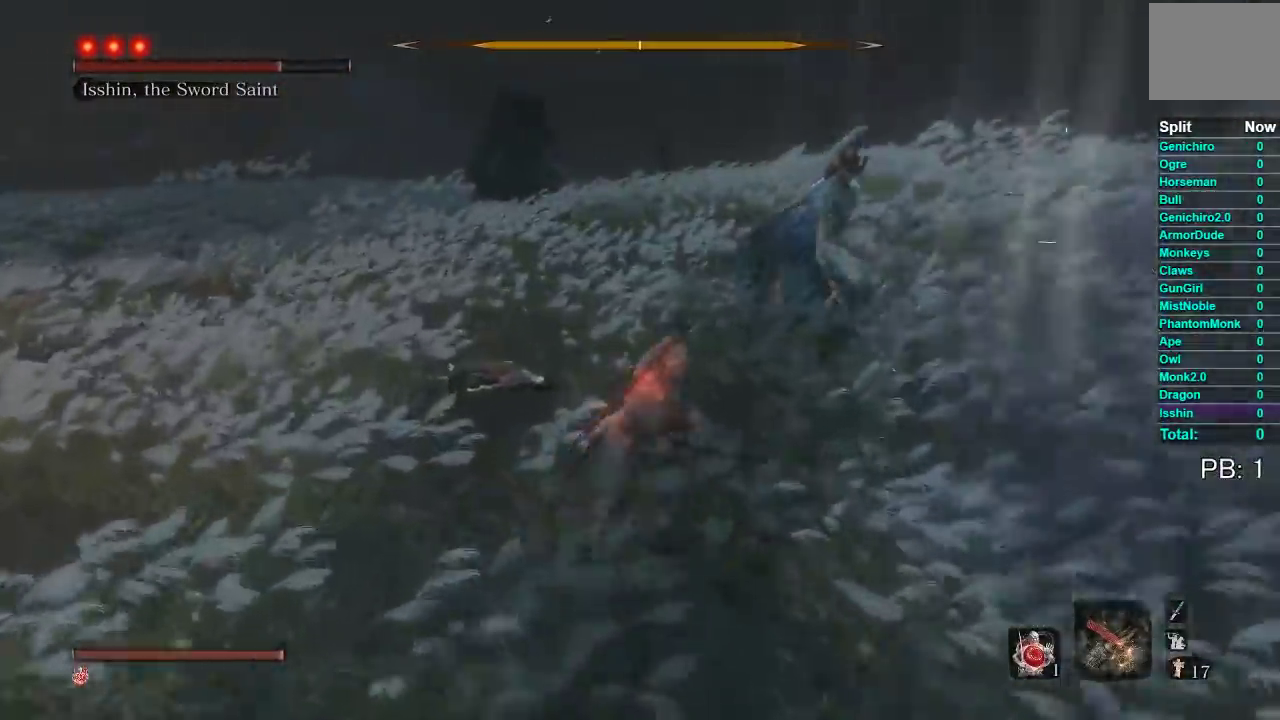
{"buttons": [], "right_stick": "center", "events": [[200, "R2", "down"], [317, "R2", "up"]]}
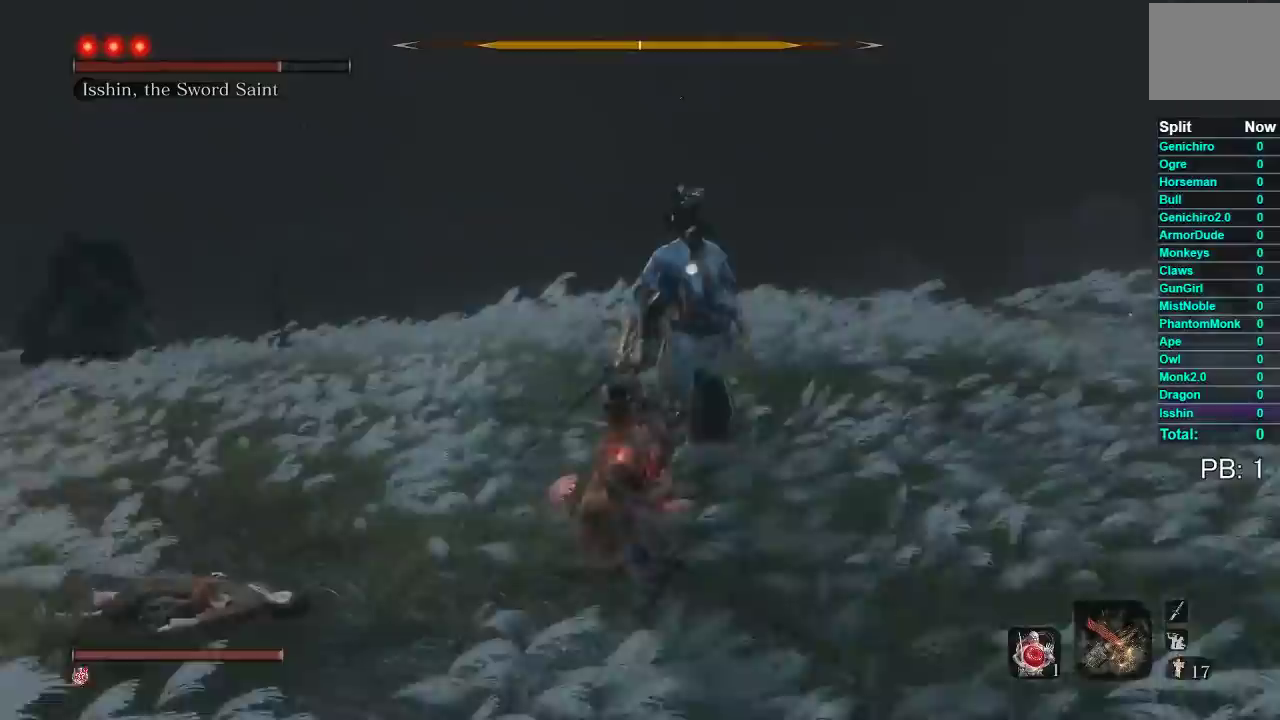
{"buttons": ["R2"], "right_stick": "center", "events": [[250, "R2", "down"], [333, "R2", "up"], [417, "R2", "down"]]}
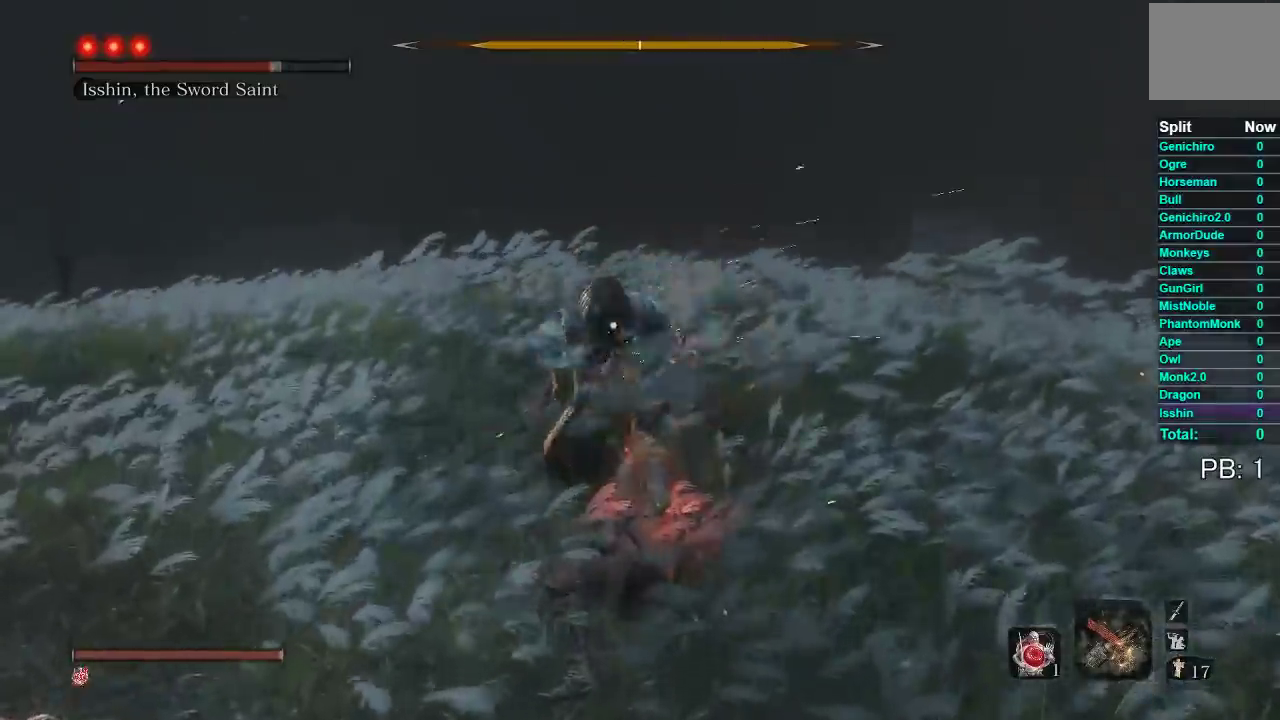
{"buttons": ["R2"], "right_stick": "center", "events": [[33, "R2", "up"], [117, "R2", "down"], [217, "R2", "up"], [317, "R2", "down"], [417, "R2", "up"], [500, "R2", "down"]]}
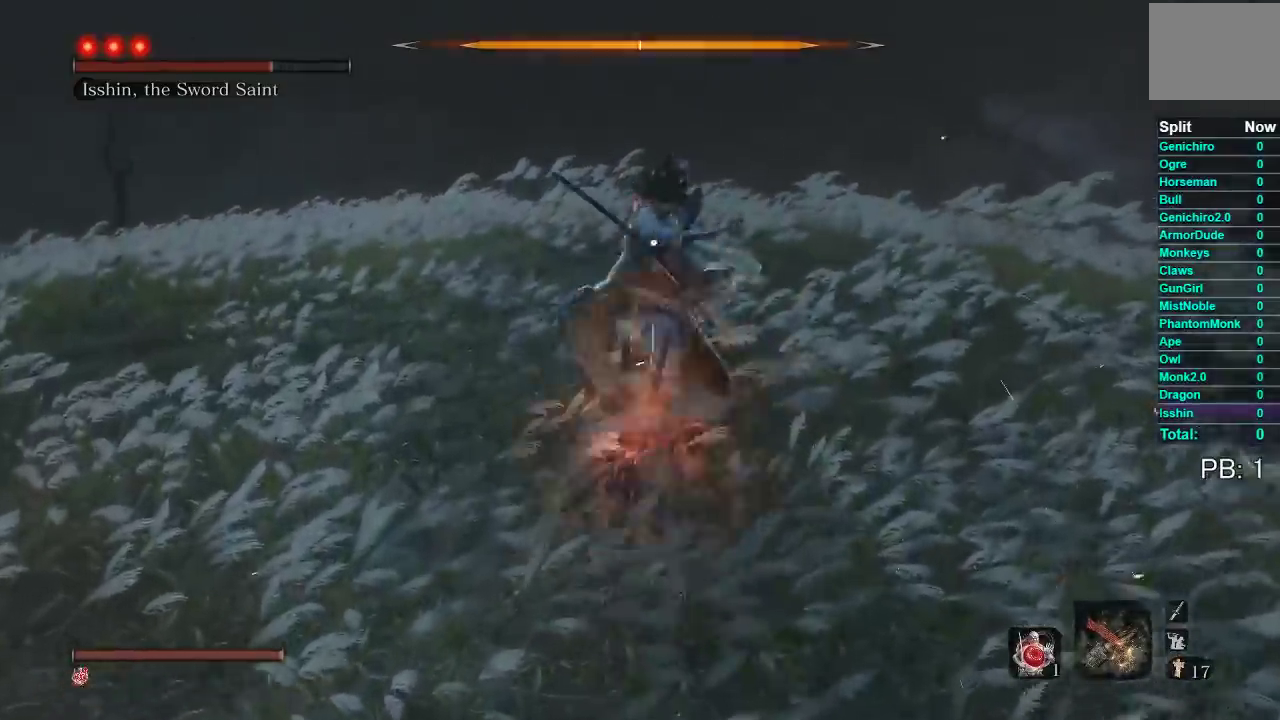
{"buttons": [], "right_stick": "center", "events": [[100, "R2", "up"], [183, "R2", "down"], [300, "R2", "up"]]}